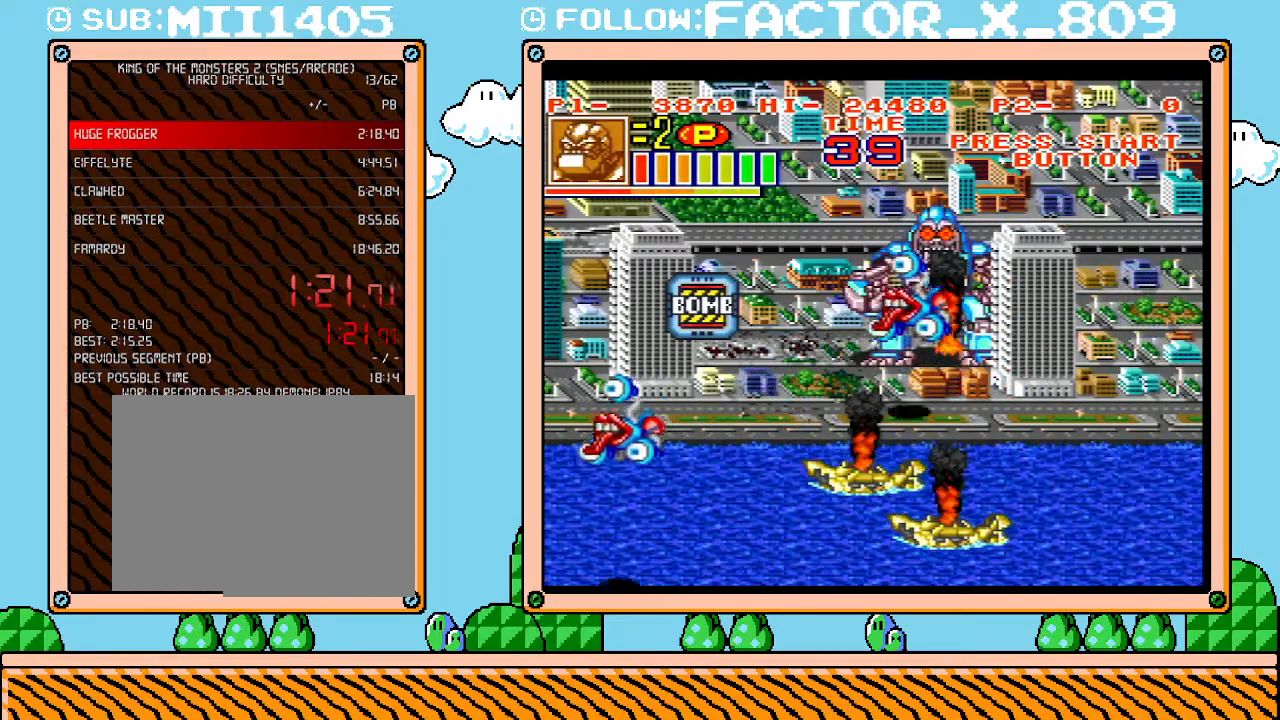
Gameplay with a controller (Nintendo layout); each line is a JSON object with the inputs held at the frame after it. "events" lists button and stick changes between this image and that frame as [ms after this image, input, new state], when the widget could be followed in between. Not read: A B L3 R3 START.
{"buttons": ["DPAD_DOWN"], "events": [[467, "DPAD_DOWN", "down"]]}
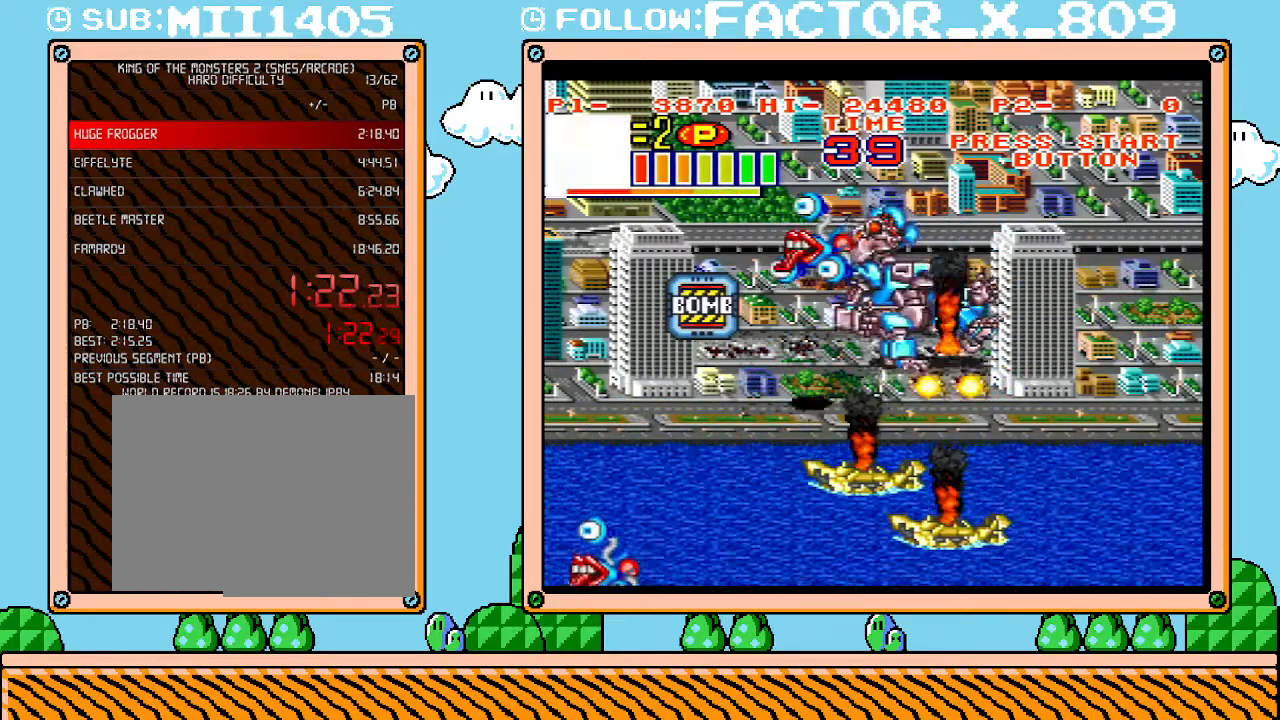
{"buttons": [], "events": [[250, "X", "down"], [283, "DPAD_DOWN", "up"], [450, "X", "up"]]}
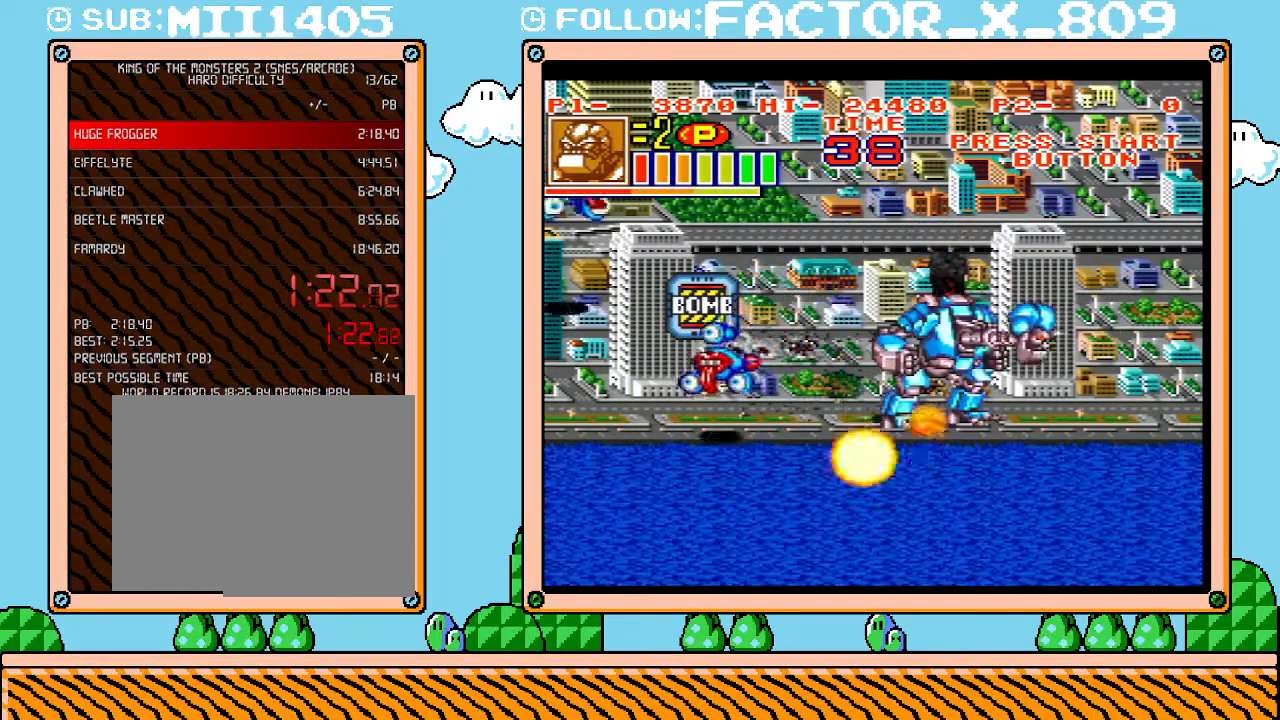
{"buttons": [], "events": [[67, "DPAD_UP", "down"], [200, "X", "down"], [217, "DPAD_UP", "up"], [350, "X", "up"]]}
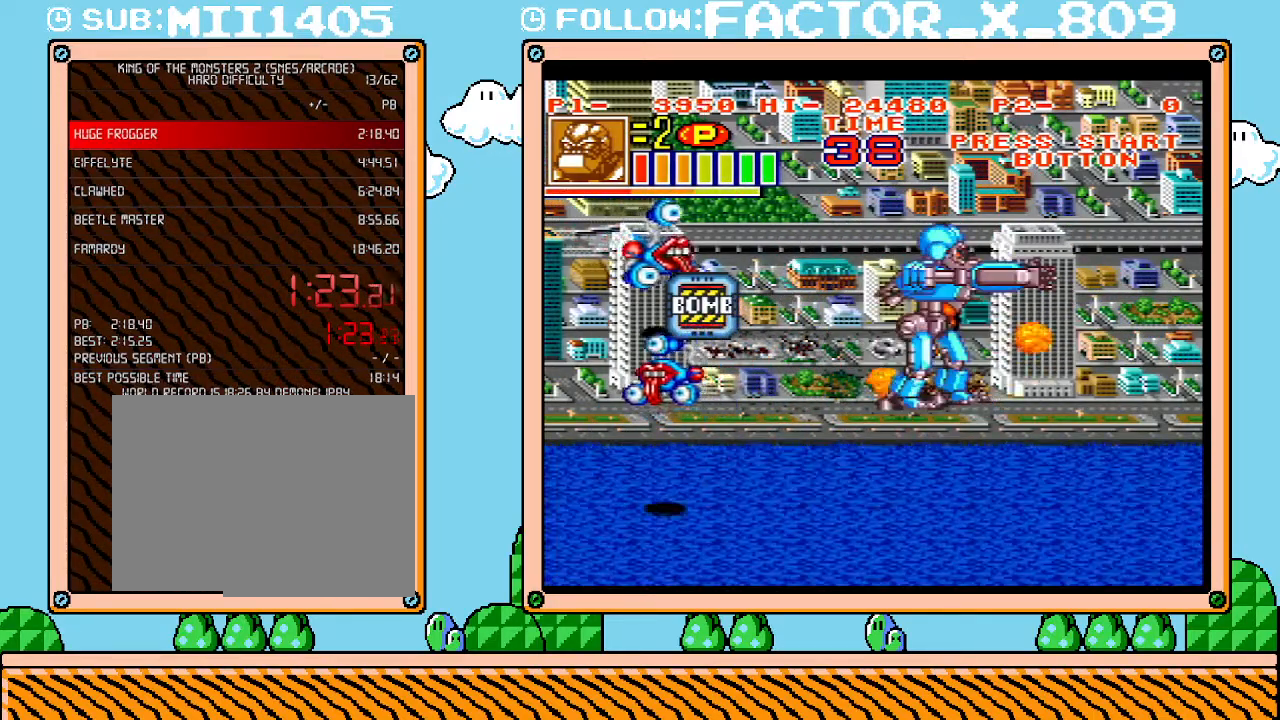
{"buttons": ["DPAD_RIGHT"], "events": [[100, "DPAD_RIGHT", "down"]]}
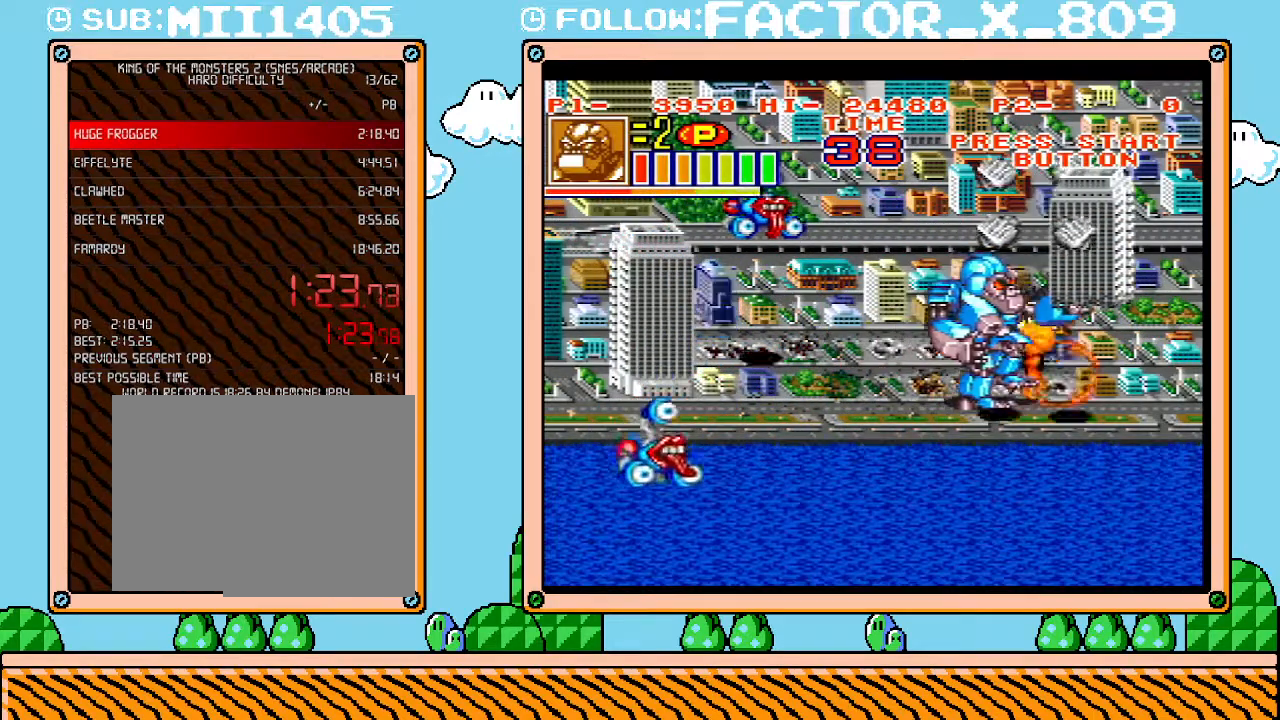
{"buttons": ["X"], "events": [[167, "DPAD_UP", "down"], [250, "DPAD_RIGHT", "up"], [283, "DPAD_LEFT", "down"], [283, "DPAD_UP", "up"], [350, "DPAD_LEFT", "up"], [450, "X", "down"]]}
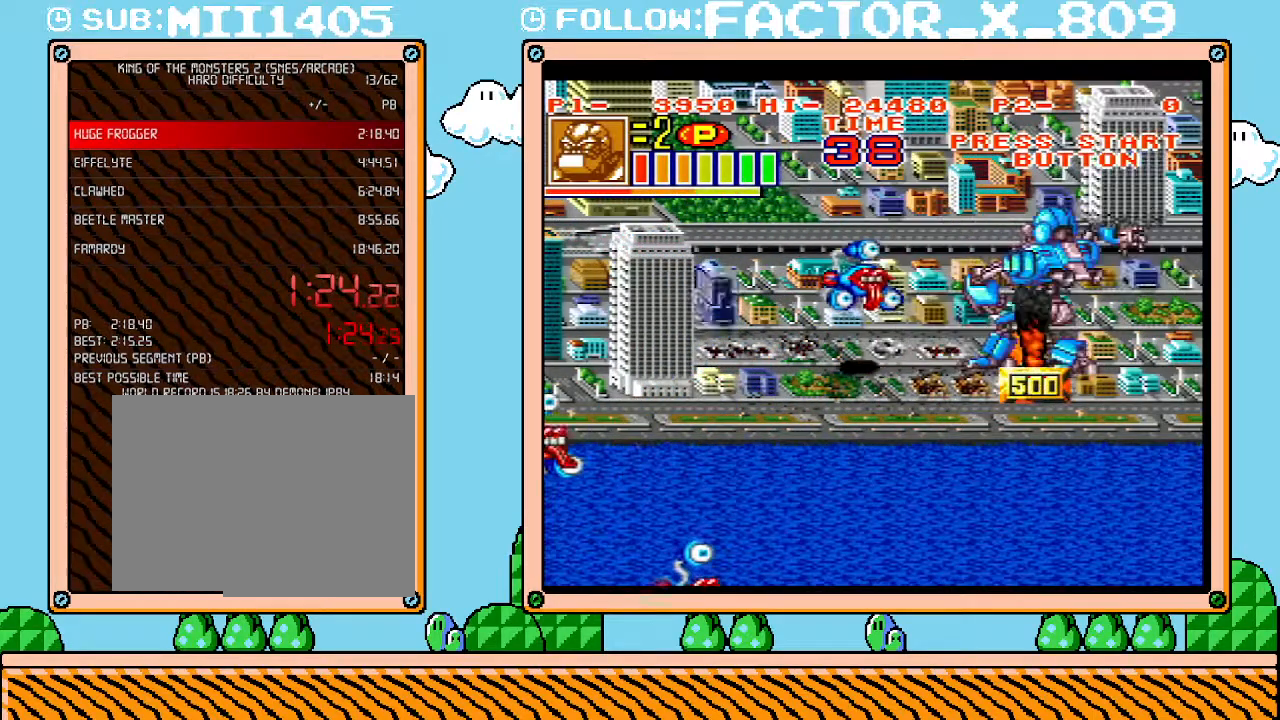
{"buttons": [], "events": [[100, "X", "up"]]}
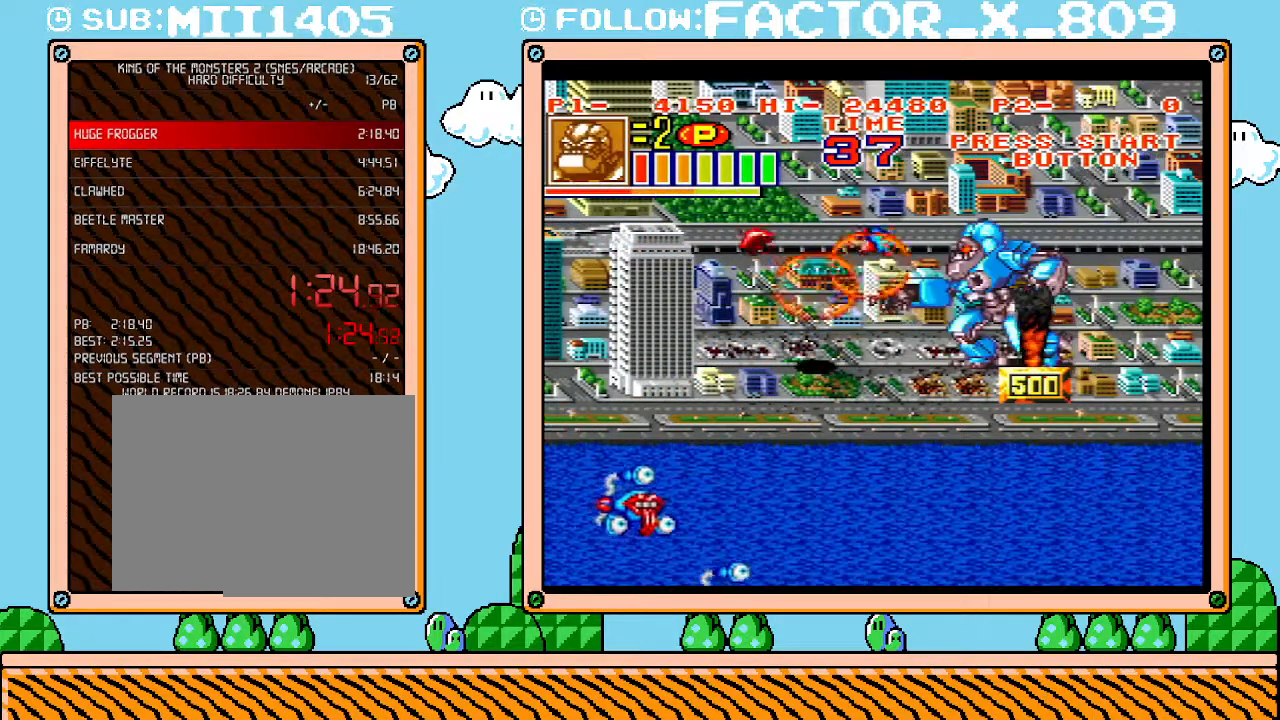
{"buttons": ["DPAD_LEFT"], "events": [[67, "DPAD_DOWN", "down"], [283, "DPAD_DOWN", "up"], [317, "DPAD_LEFT", "down"]]}
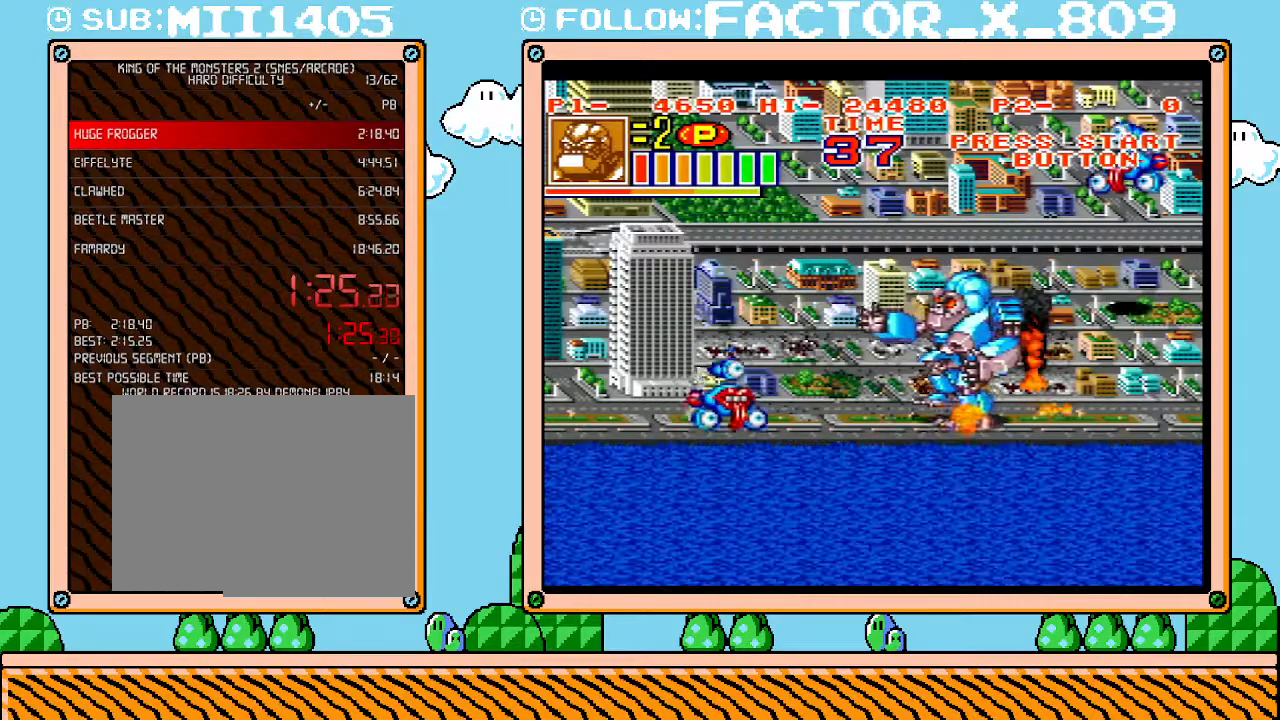
{"buttons": ["X"], "events": [[250, "DPAD_LEFT", "up"], [283, "DPAD_DOWN", "down"], [317, "X", "down"], [467, "DPAD_DOWN", "up"]]}
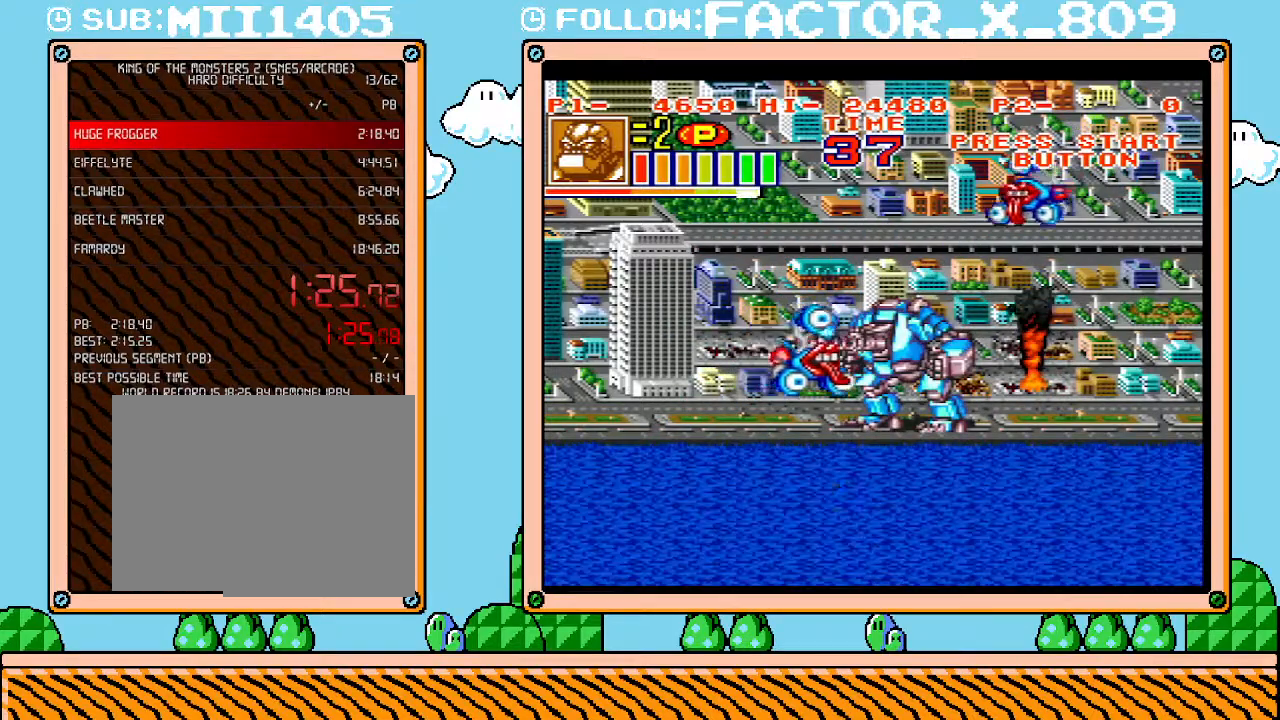
{"buttons": ["DPAD_UP", "DPAD_LEFT"], "events": [[33, "X", "up"], [250, "DPAD_LEFT", "down"], [483, "DPAD_UP", "down"]]}
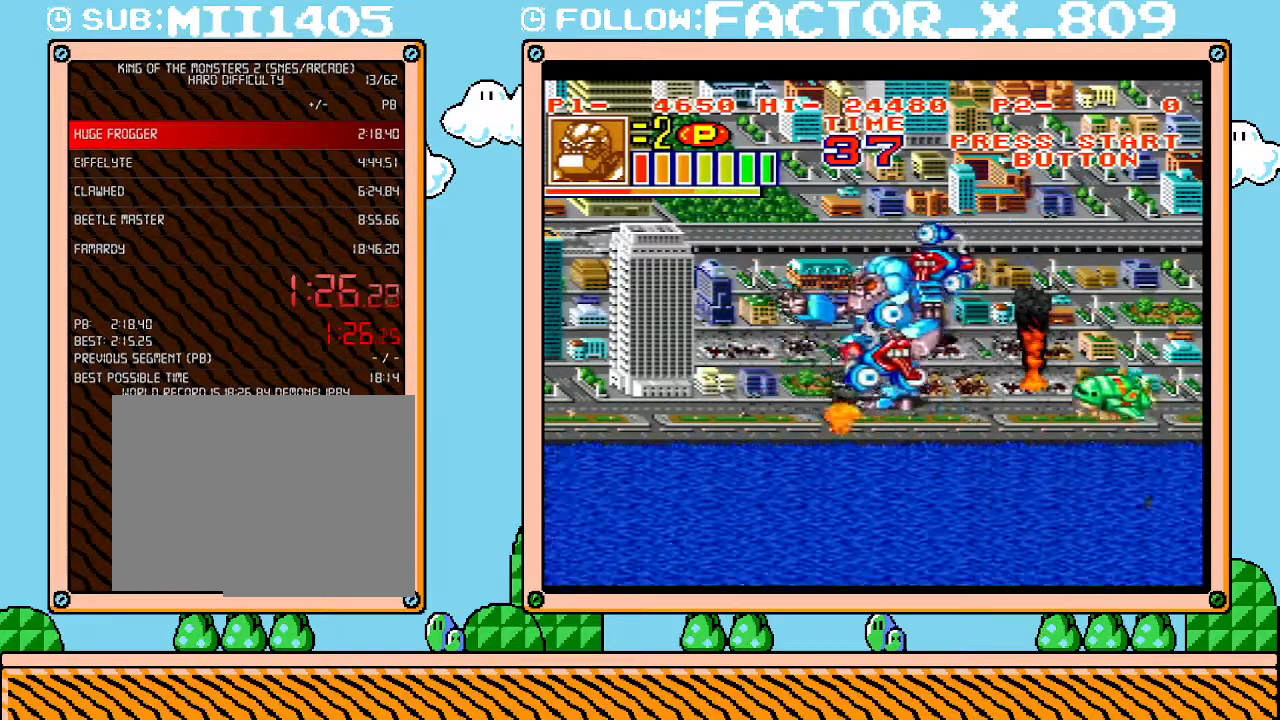
{"buttons": ["DPAD_UP", "DPAD_LEFT"], "events": []}
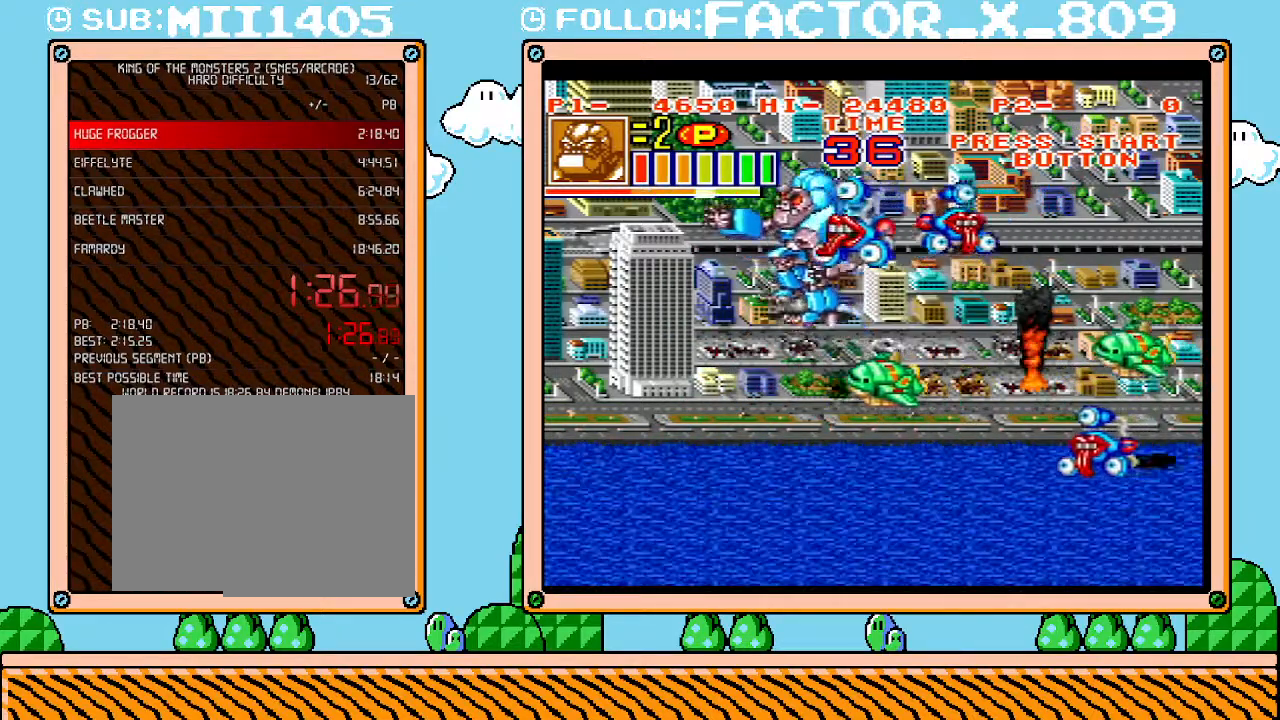
{"buttons": ["DPAD_DOWN"], "events": [[67, "DPAD_UP", "up"], [167, "DPAD_DOWN", "down"], [167, "DPAD_LEFT", "up"]]}
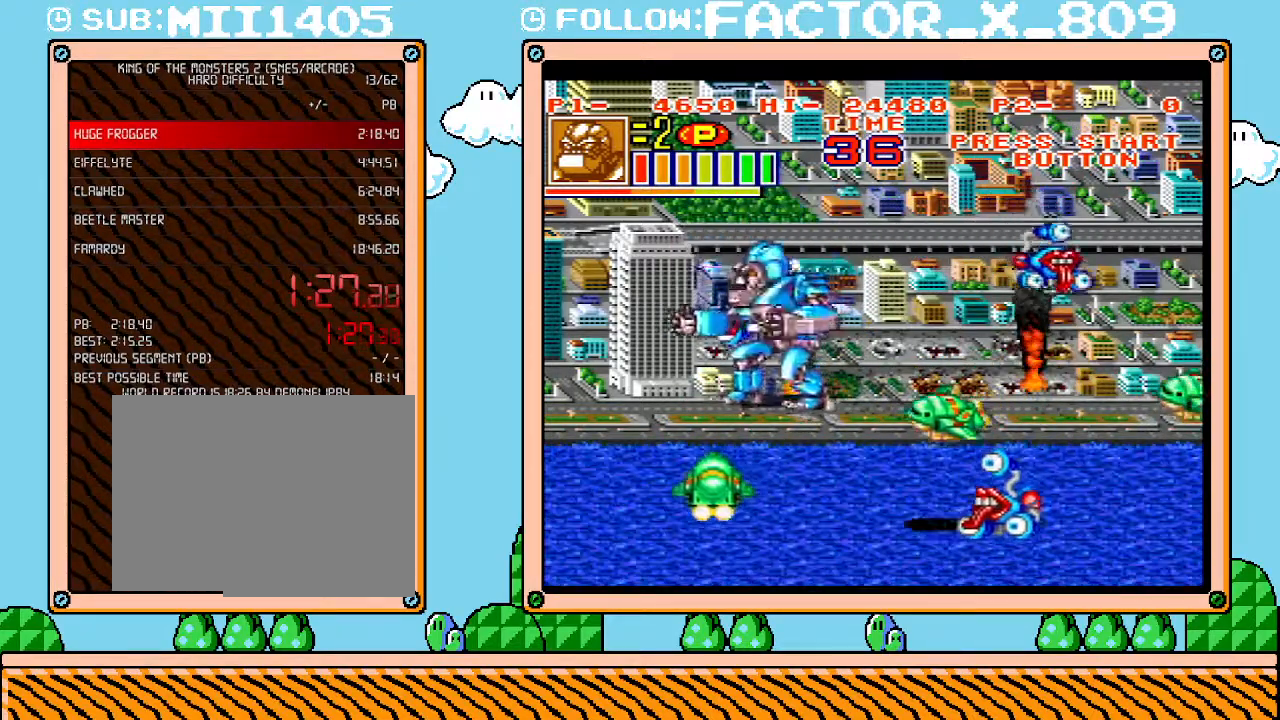
{"buttons": [], "events": [[33, "DPAD_DOWN", "up"], [33, "DPAD_LEFT", "down"], [33, "X", "down"], [100, "DPAD_LEFT", "up"], [200, "X", "up"]]}
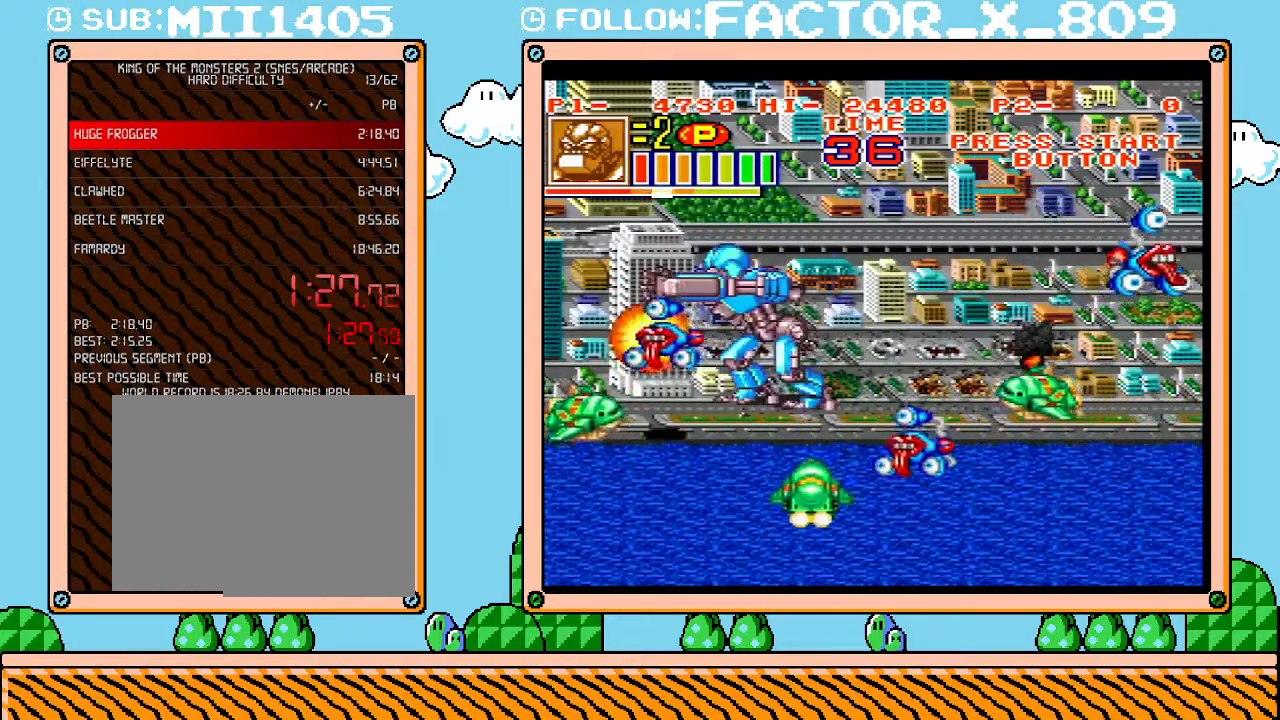
{"buttons": ["DPAD_RIGHT"], "events": [[167, "DPAD_RIGHT", "down"]]}
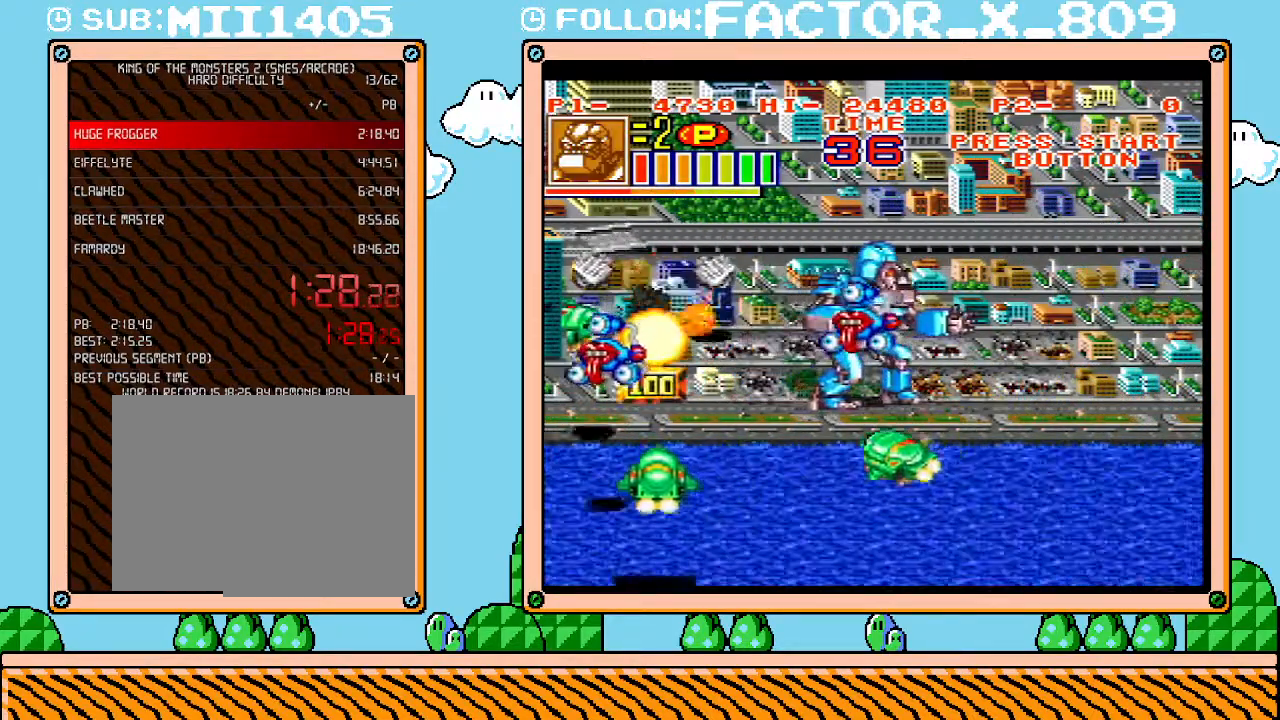
{"buttons": ["DPAD_UP"], "events": [[483, "DPAD_RIGHT", "up"], [483, "DPAD_UP", "down"]]}
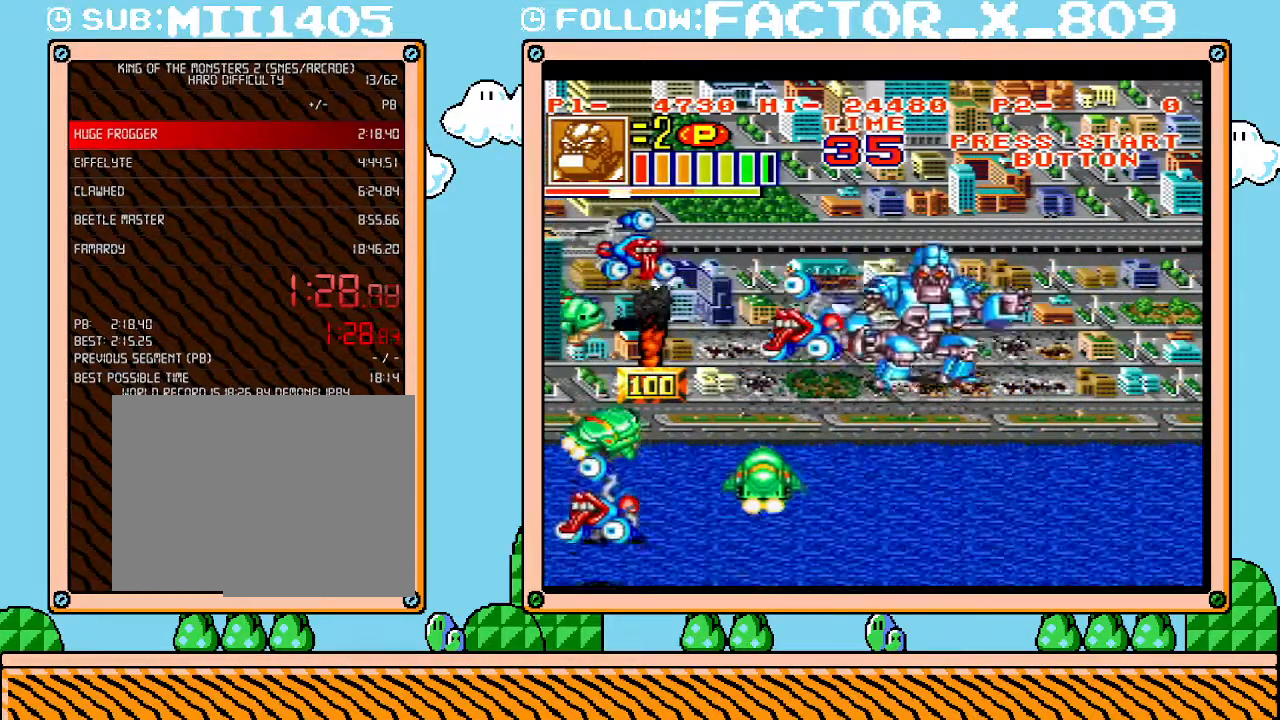
{"buttons": [], "events": [[17, "DPAD_LEFT", "down"], [133, "DPAD_LEFT", "up"], [233, "DPAD_LEFT", "down"], [317, "X", "down"], [383, "DPAD_UP", "up"], [450, "DPAD_LEFT", "up"], [500, "X", "up"]]}
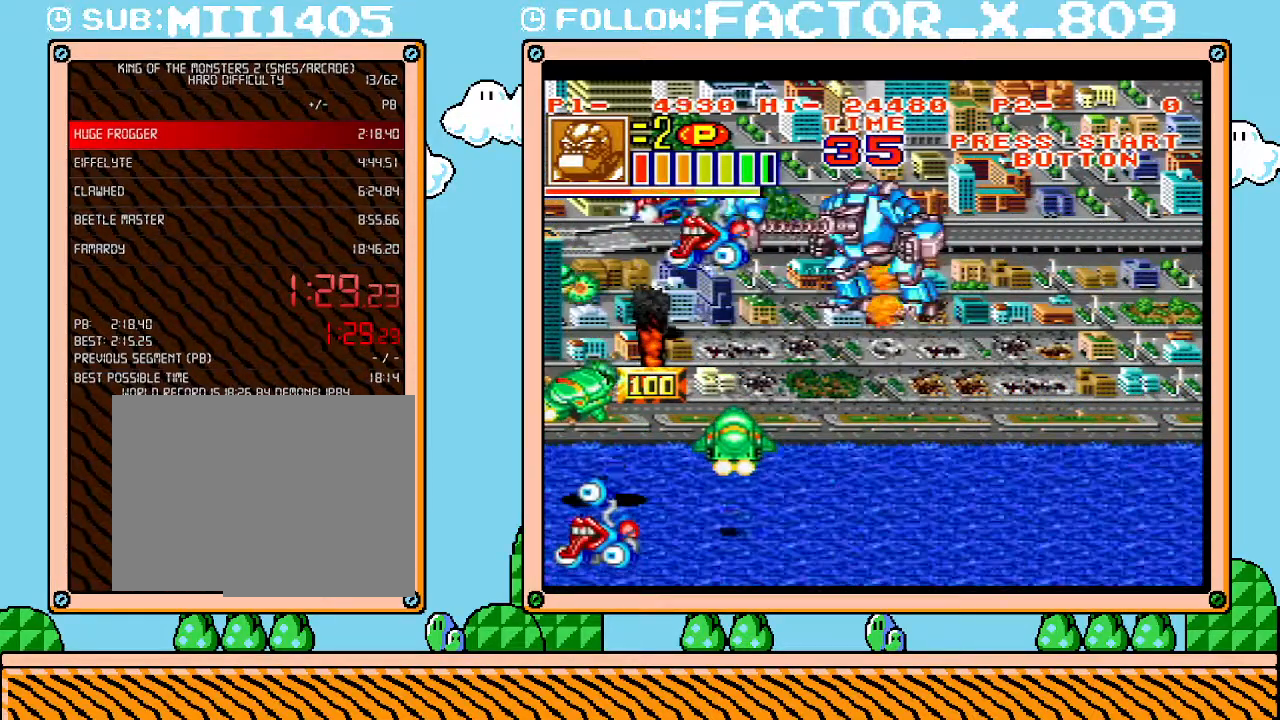
{"buttons": ["X", "DPAD_DOWN"], "events": [[233, "DPAD_DOWN", "down"], [417, "X", "down"]]}
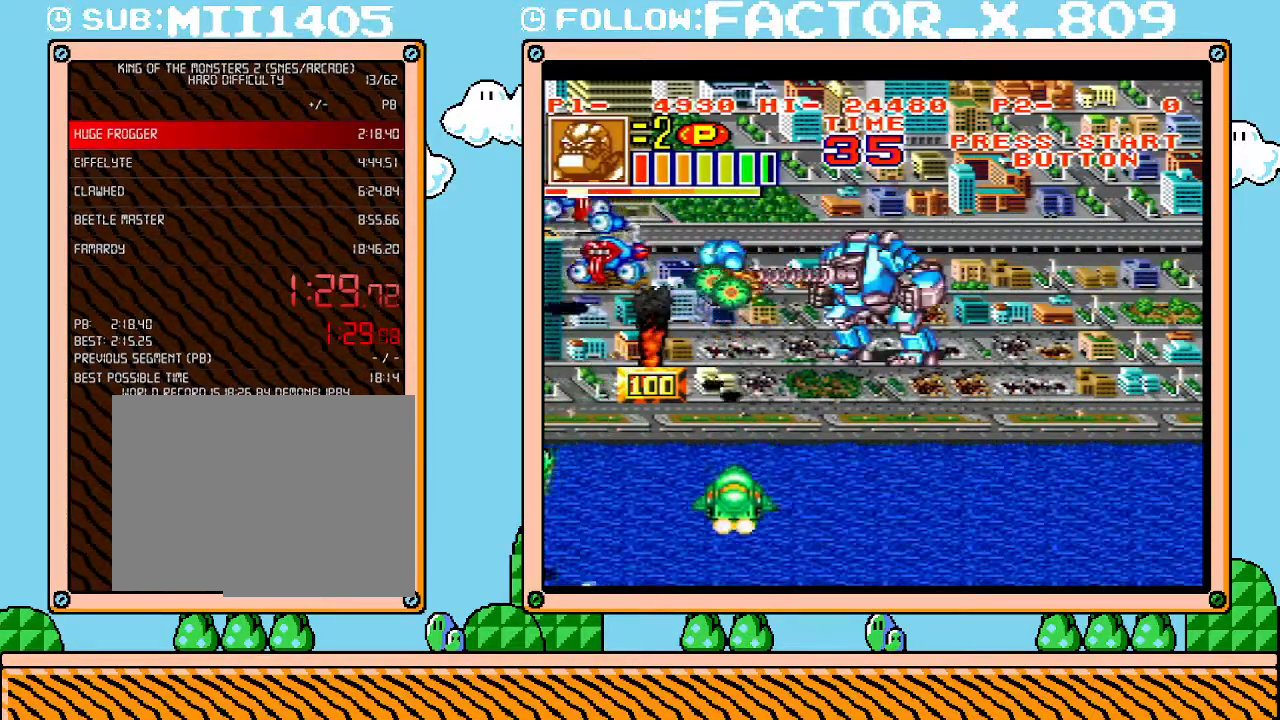
{"buttons": ["DPAD_DOWN"], "events": [[33, "X", "up"]]}
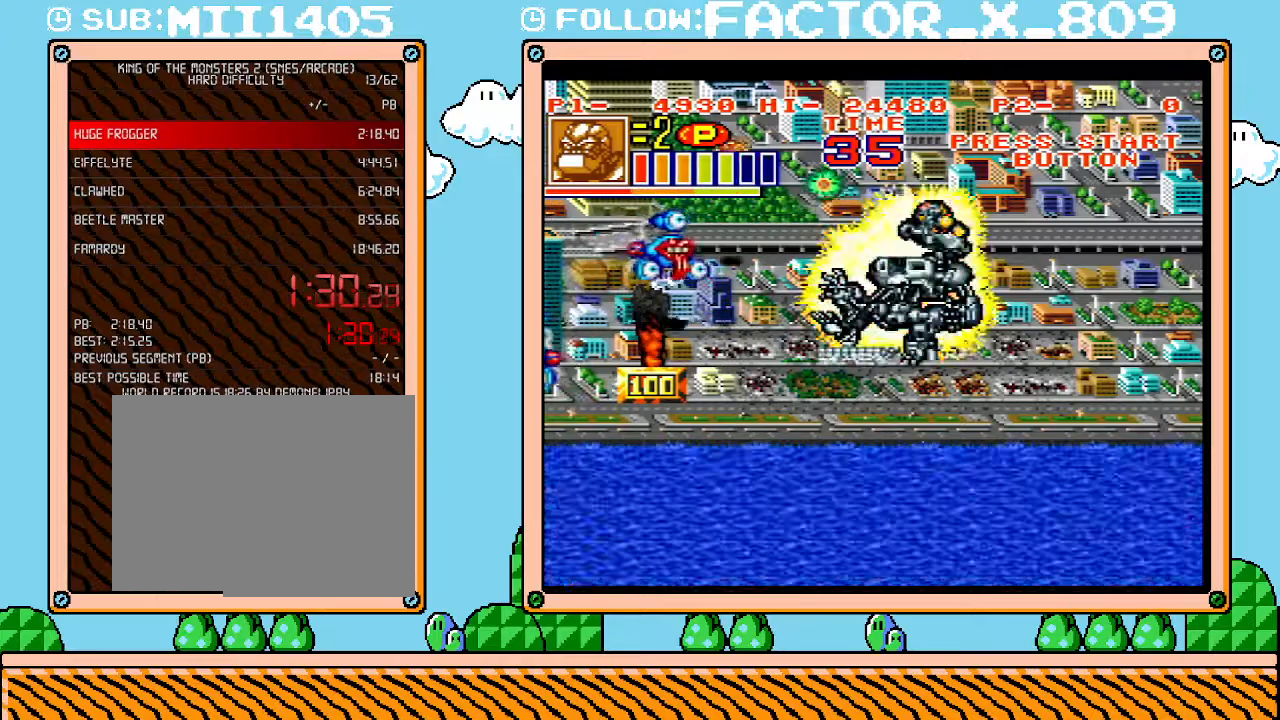
{"buttons": ["DPAD_UP"], "events": [[133, "DPAD_DOWN", "up"], [250, "DPAD_UP", "down"]]}
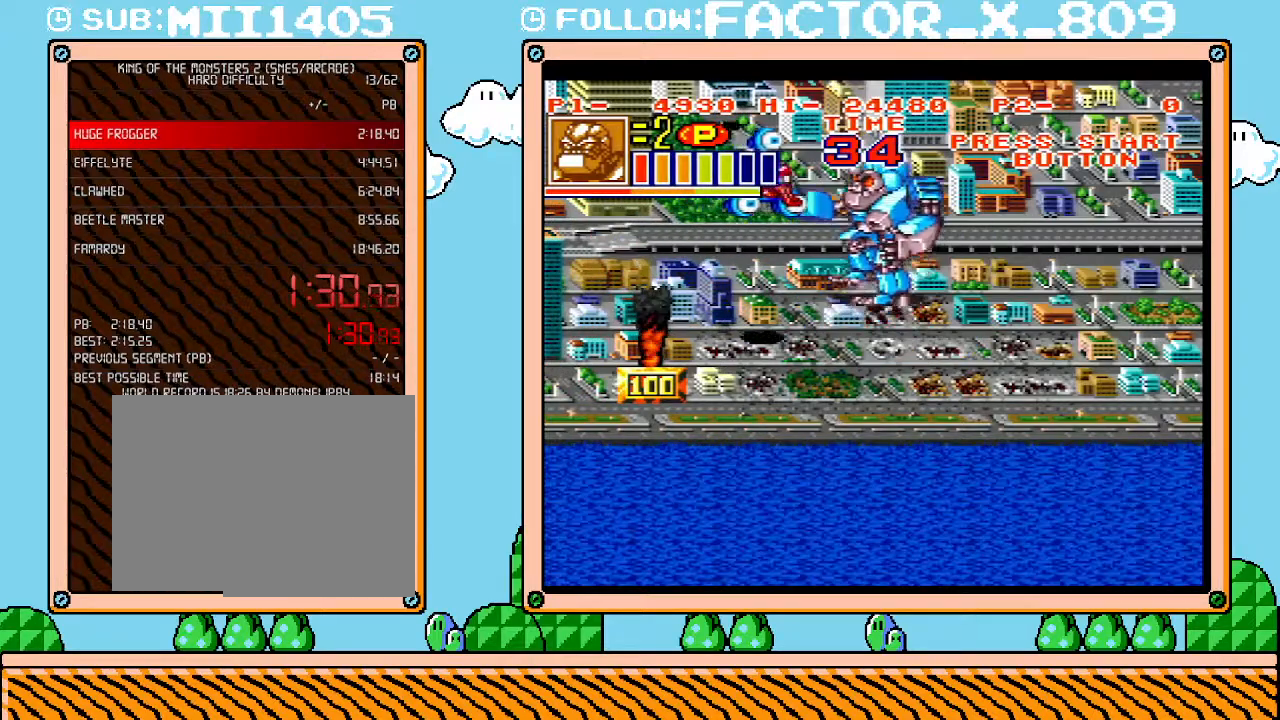
{"buttons": ["DPAD_LEFT"], "events": [[33, "X", "down"], [133, "DPAD_UP", "up"], [167, "X", "up"], [283, "DPAD_LEFT", "down"]]}
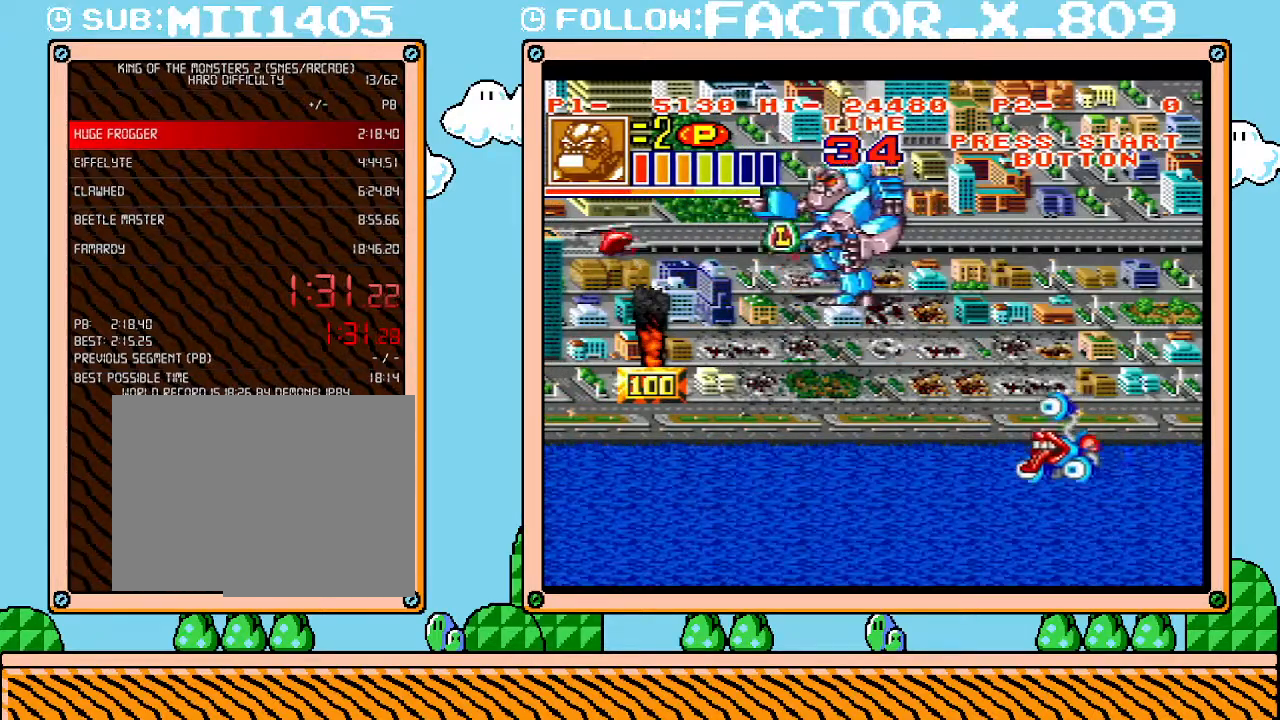
{"buttons": [], "events": [[267, "DPAD_DOWN", "down"], [267, "DPAD_LEFT", "up"], [317, "DPAD_DOWN", "up"]]}
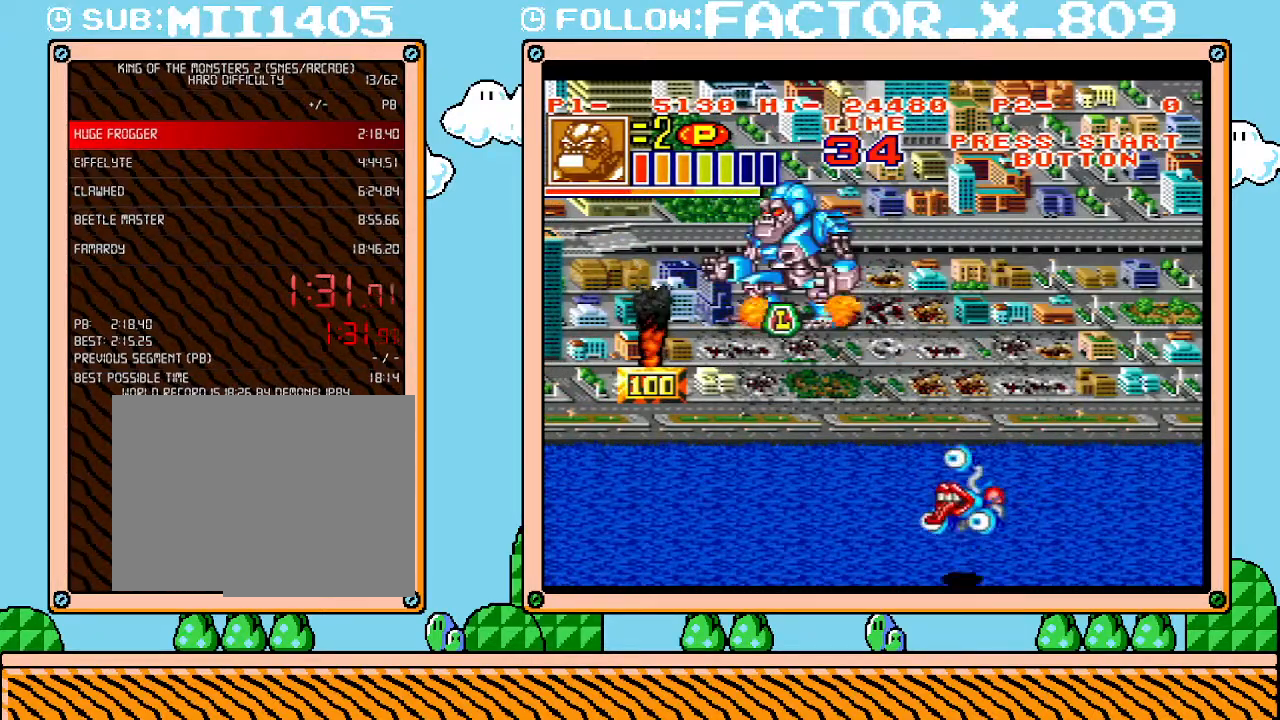
{"buttons": [], "events": []}
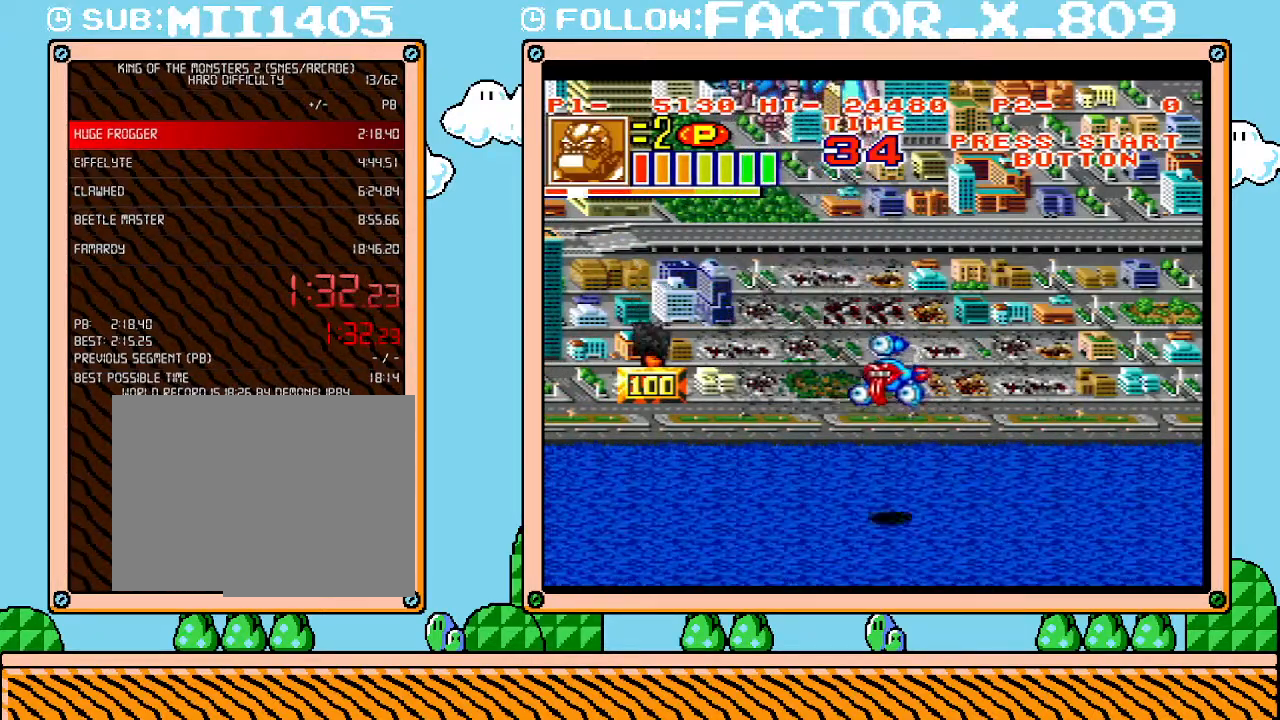
{"buttons": ["DPAD_RIGHT"], "events": [[483, "DPAD_RIGHT", "down"]]}
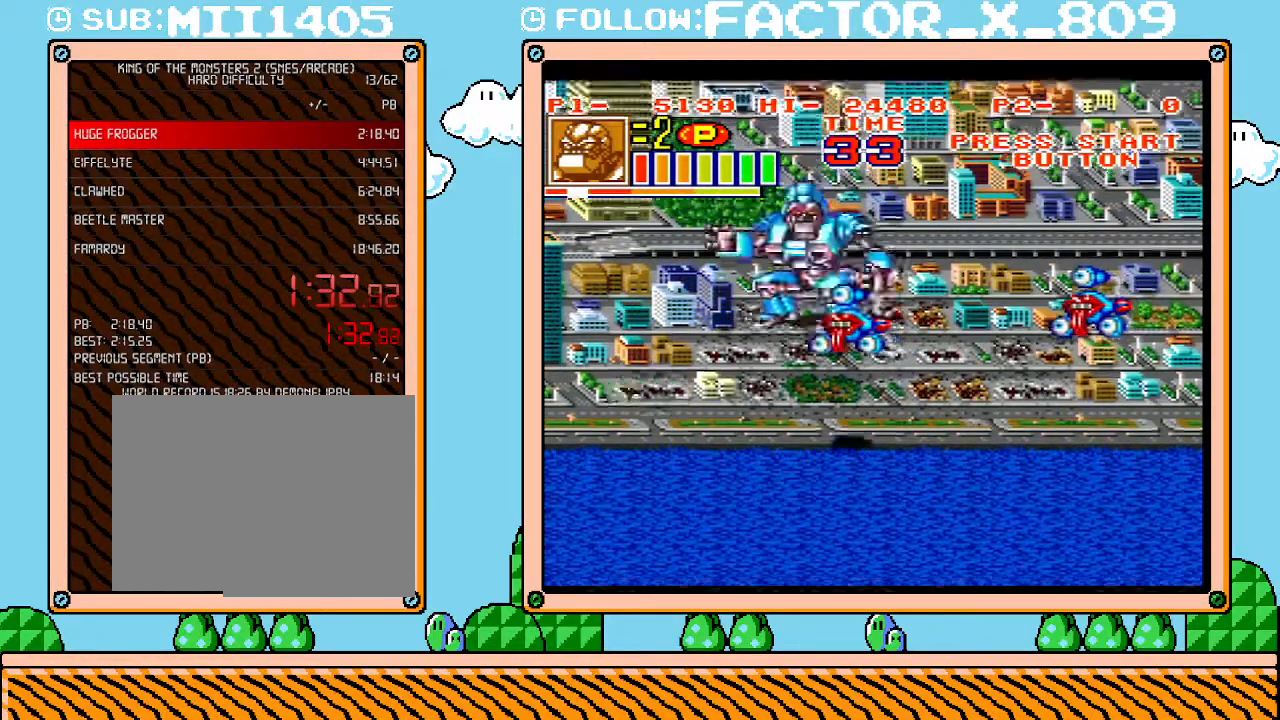
{"buttons": ["DPAD_DOWN"], "events": [[33, "DPAD_UP", "down"], [233, "DPAD_UP", "up"], [417, "DPAD_DOWN", "down"], [467, "DPAD_RIGHT", "up"]]}
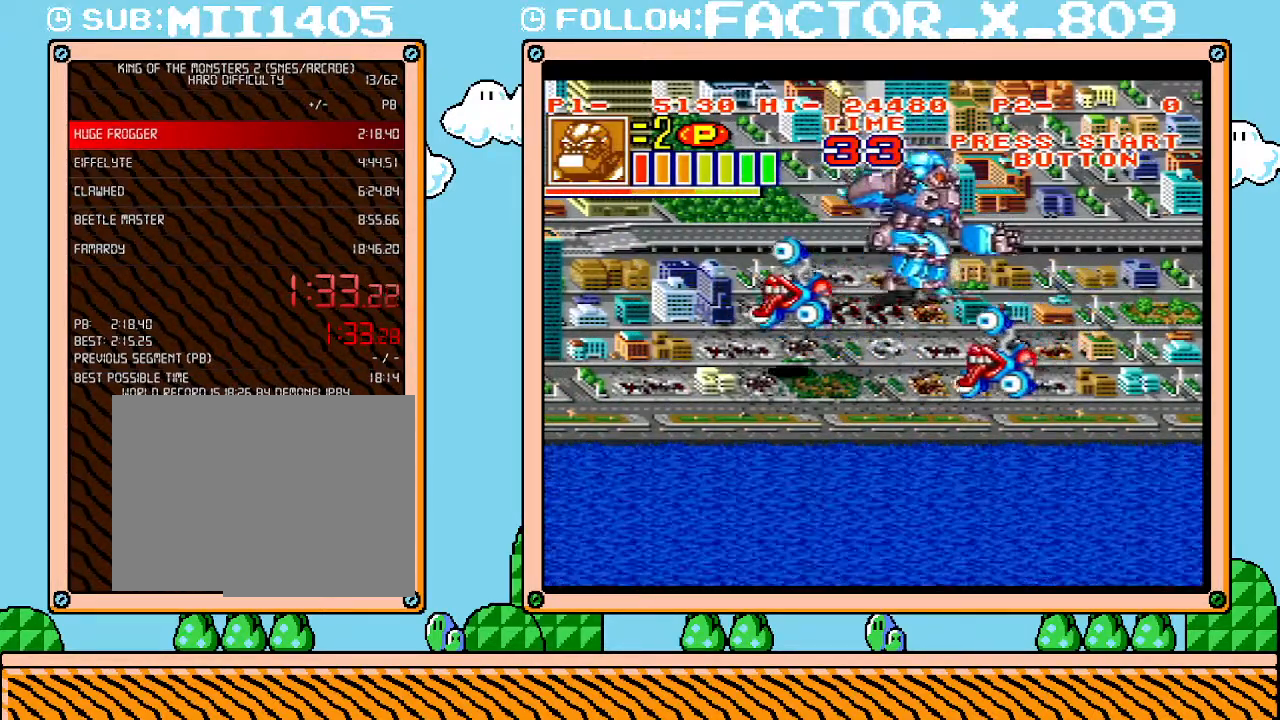
{"buttons": [], "events": [[100, "DPAD_DOWN", "up"], [100, "DPAD_LEFT", "down"], [133, "DPAD_LEFT", "up"], [133, "X", "down"], [283, "X", "up"]]}
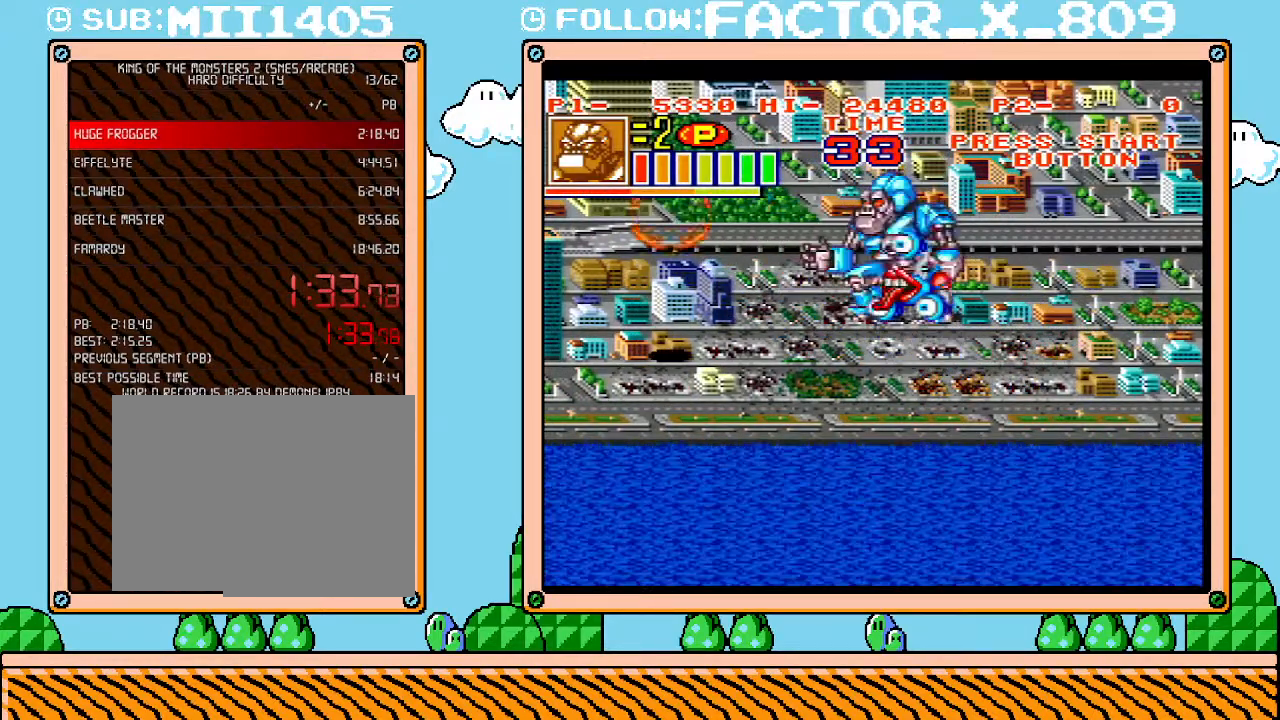
{"buttons": ["DPAD_LEFT"], "events": [[133, "DPAD_RIGHT", "down"], [483, "DPAD_LEFT", "down"], [483, "DPAD_RIGHT", "up"]]}
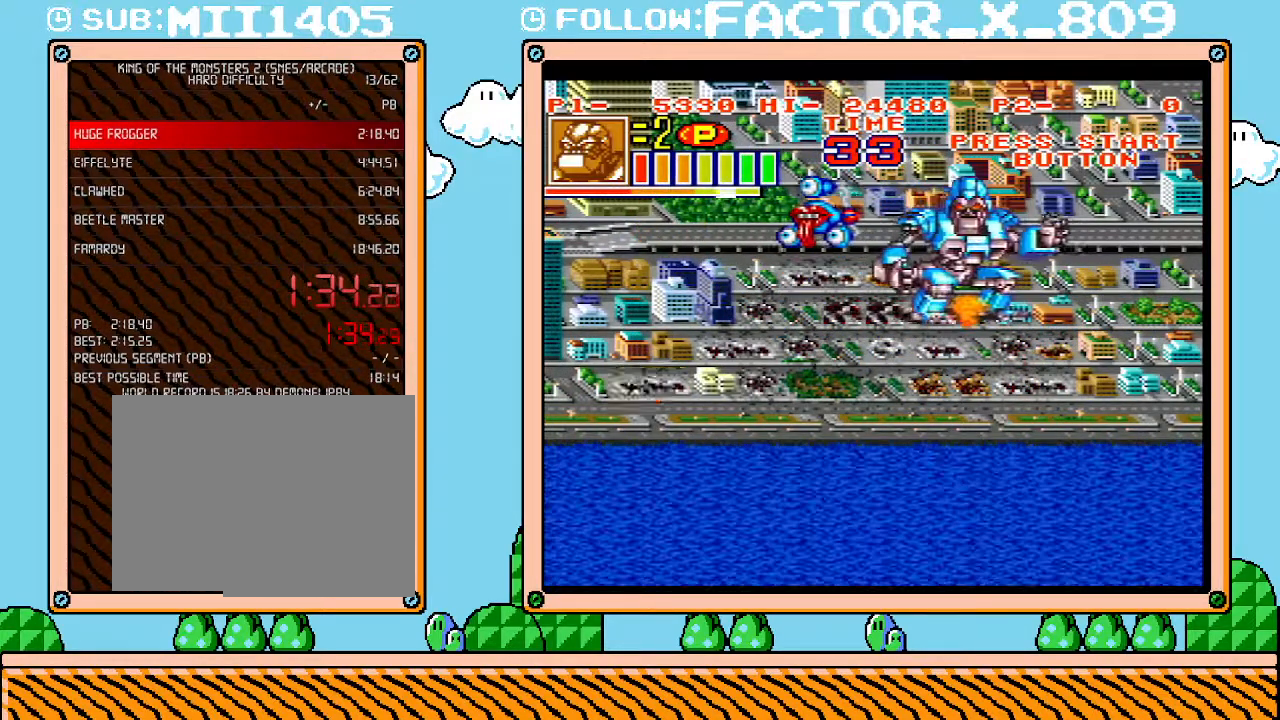
{"buttons": ["DPAD_LEFT"], "events": [[67, "X", "down"], [233, "X", "up"]]}
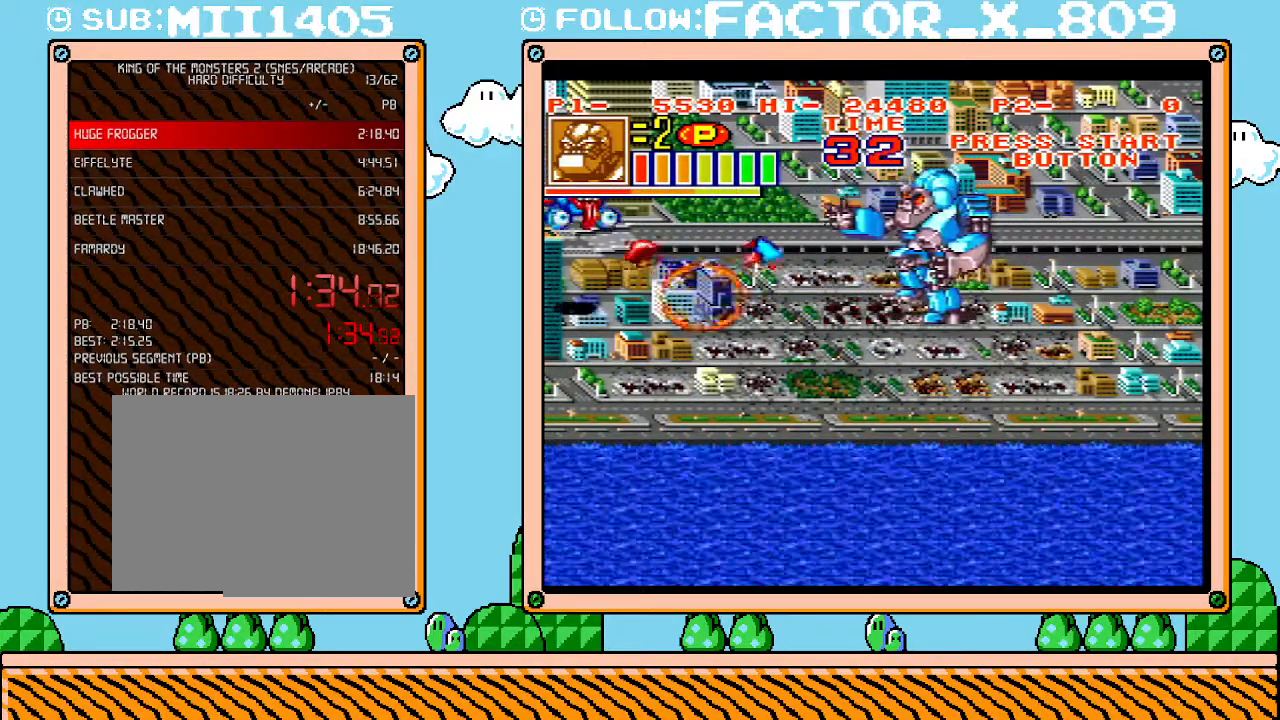
{"buttons": ["X", "DPAD_UP", "DPAD_LEFT"], "events": [[417, "DPAD_UP", "down"], [500, "X", "down"]]}
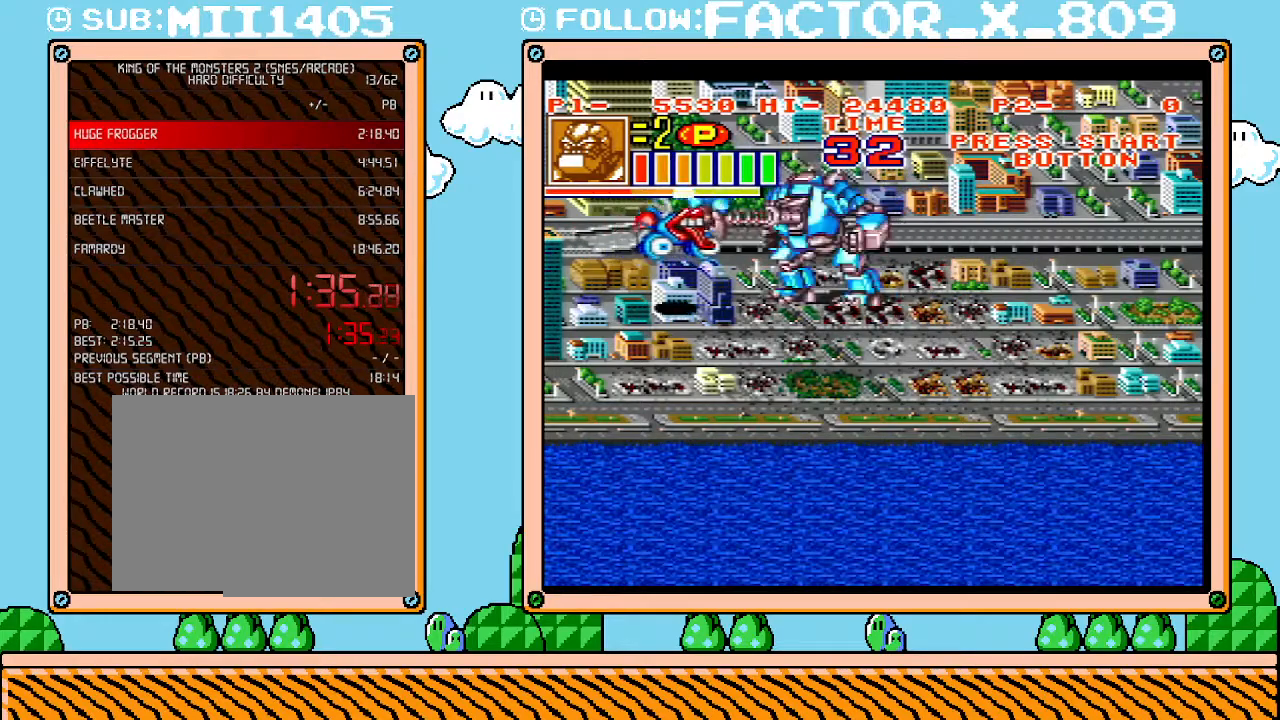
{"buttons": ["DPAD_DOWN"], "events": [[33, "DPAD_LEFT", "up"], [67, "DPAD_UP", "up"], [133, "X", "up"], [383, "DPAD_DOWN", "down"]]}